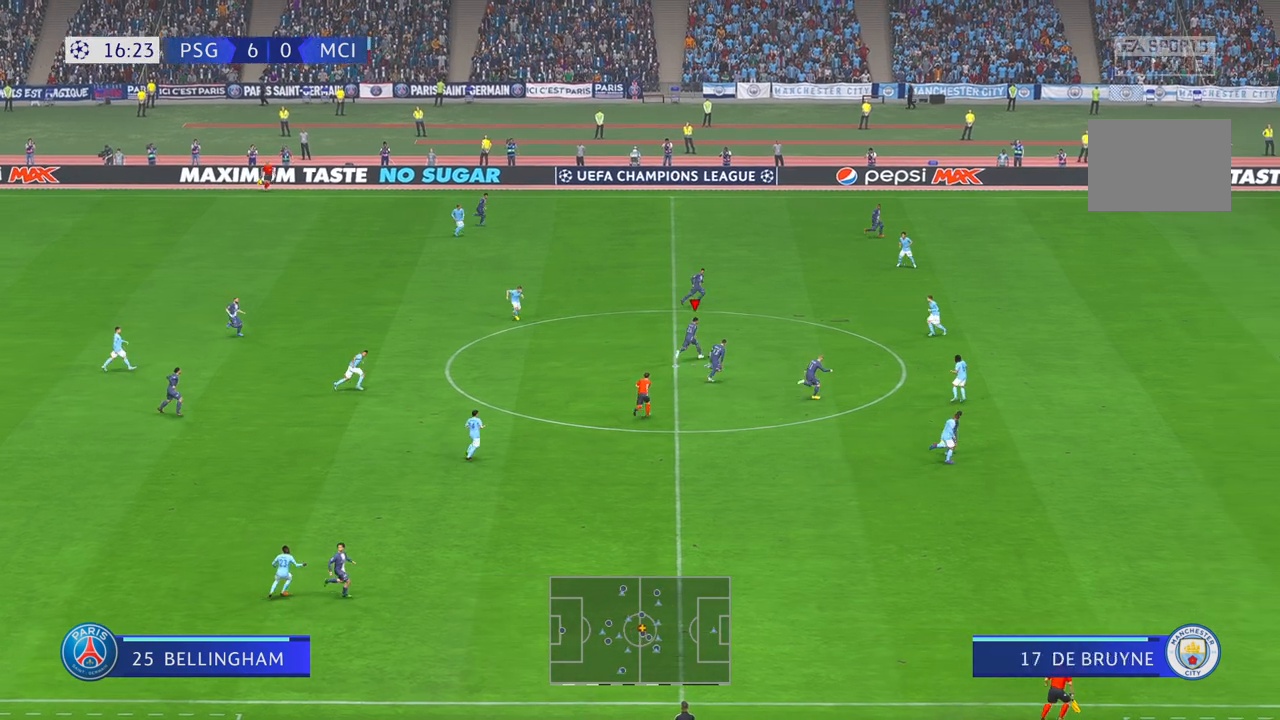
Gameplay with a controller (Xbox layout); each line is a JSON object with the inputs held at the frame after it (dt_ms = milliseconds from this image to that frame). "events" lists button and stick changes between this image and that frame as [ms after this image, input, new state], when the widget could be followed in between. Not read: L3 R3 right_stick.
{"dt_ms": 500, "buttons": ["R2"], "left_stick": "down-right", "events": [[317, "left_stick", "down-right"]]}
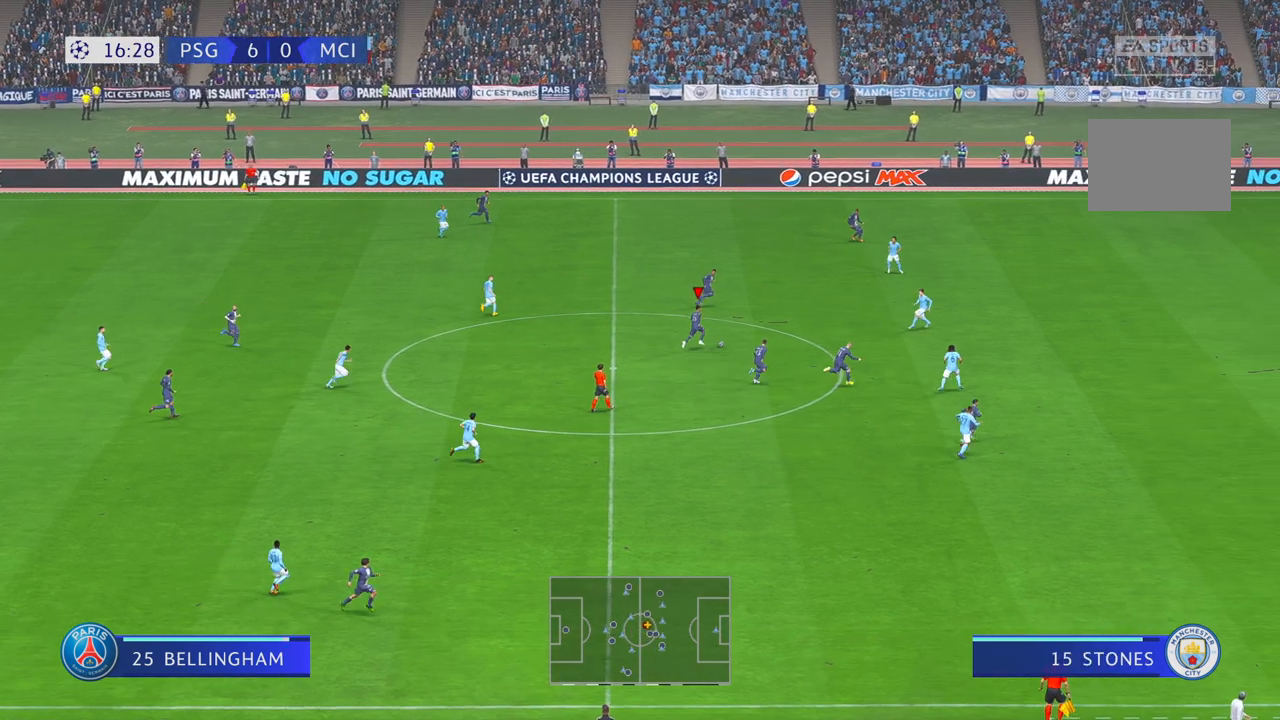
{"dt_ms": 500, "buttons": ["R2"], "left_stick": "down-right", "events": []}
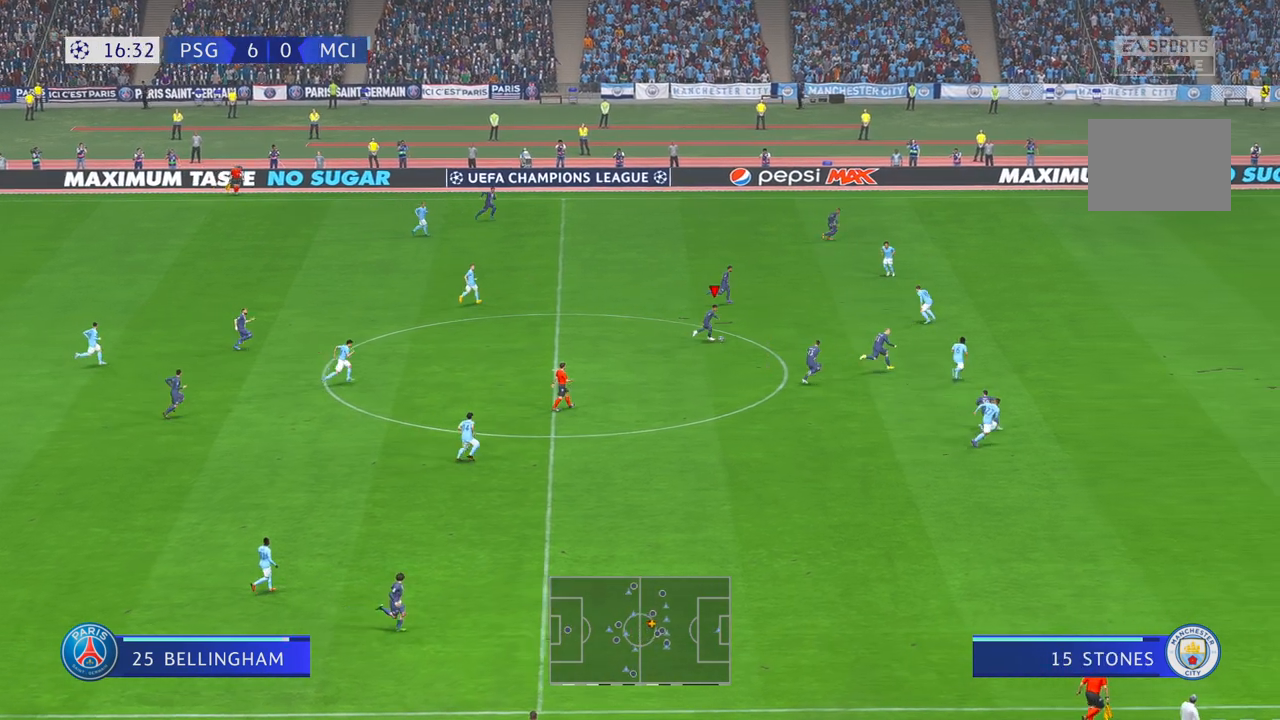
{"dt_ms": 500, "buttons": ["Y", "R2"], "left_stick": "down-right", "events": [[483, "Y", "down"]]}
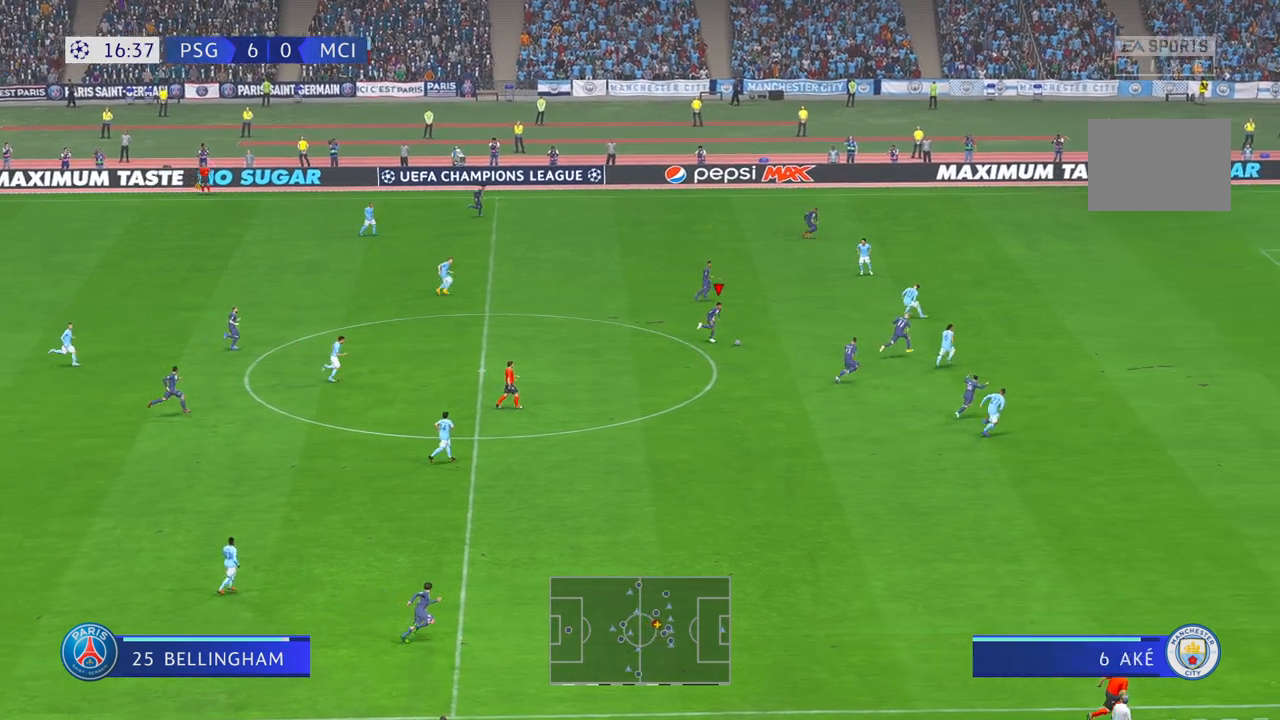
{"dt_ms": 1000, "buttons": ["R2"], "left_stick": "right", "events": [[133, "DPAD_UP", "down"], [200, "DPAD_UP", "up"], [217, "Y", "up"], [867, "left_stick", "right"]]}
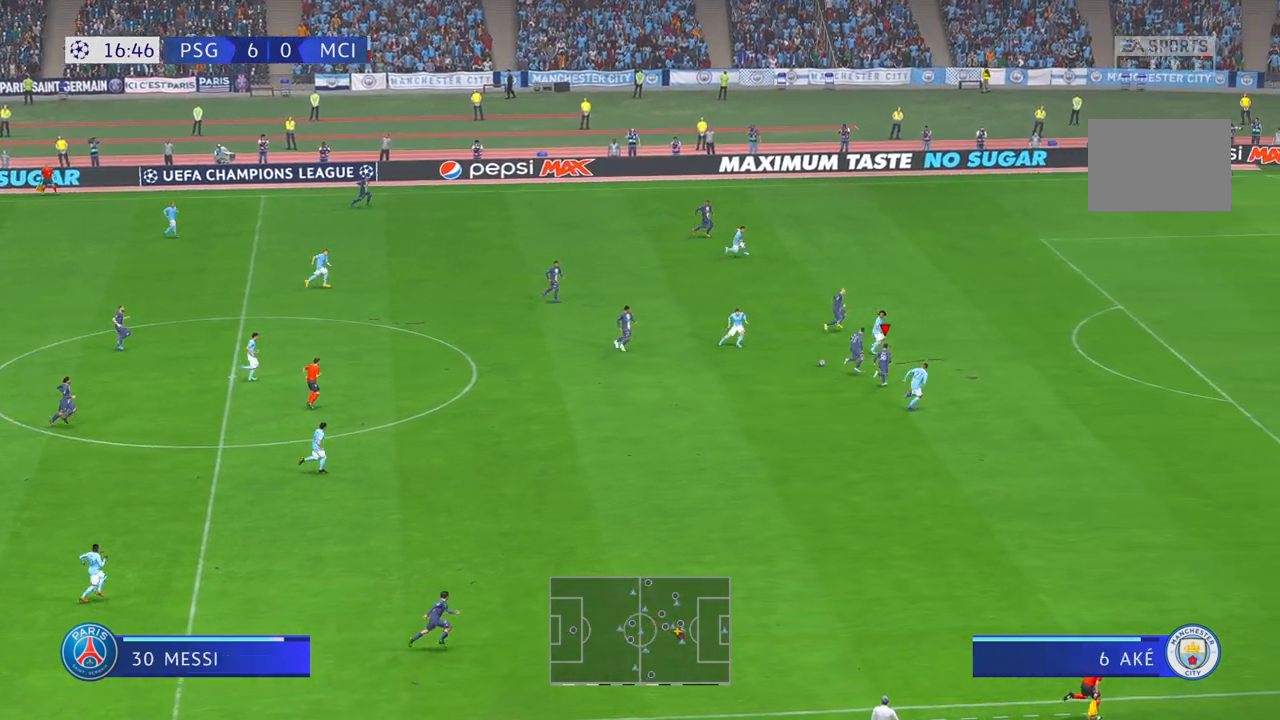
{"dt_ms": 500, "buttons": ["R2"], "left_stick": "right", "events": []}
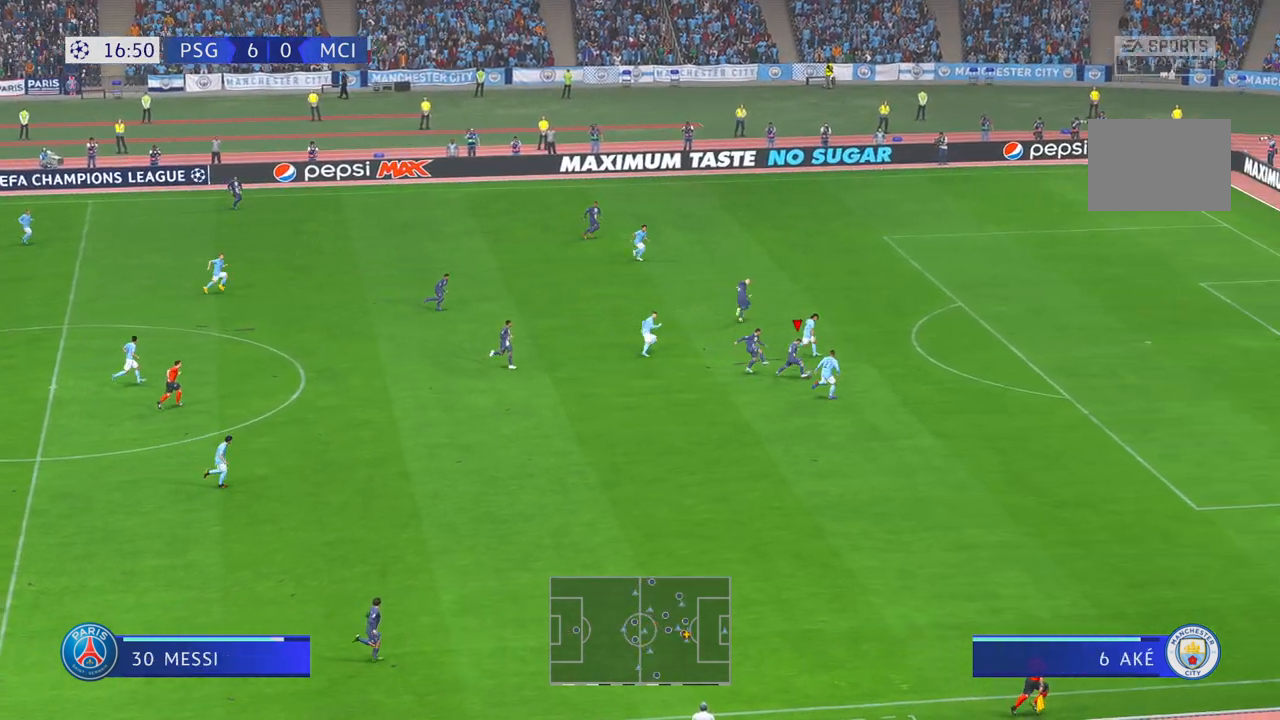
{"dt_ms": 500, "buttons": ["R2"], "left_stick": "right", "events": []}
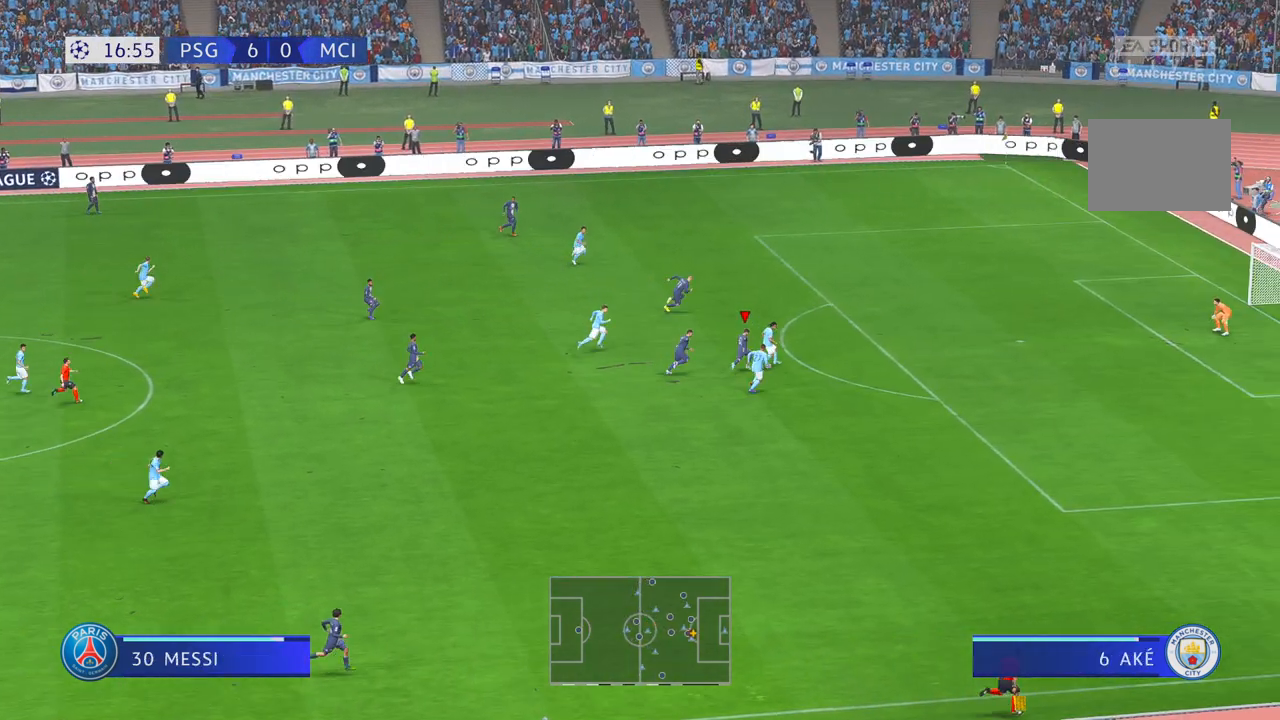
{"dt_ms": 500, "buttons": ["R2"], "left_stick": "down-right", "events": [[383, "left_stick", "down-right"]]}
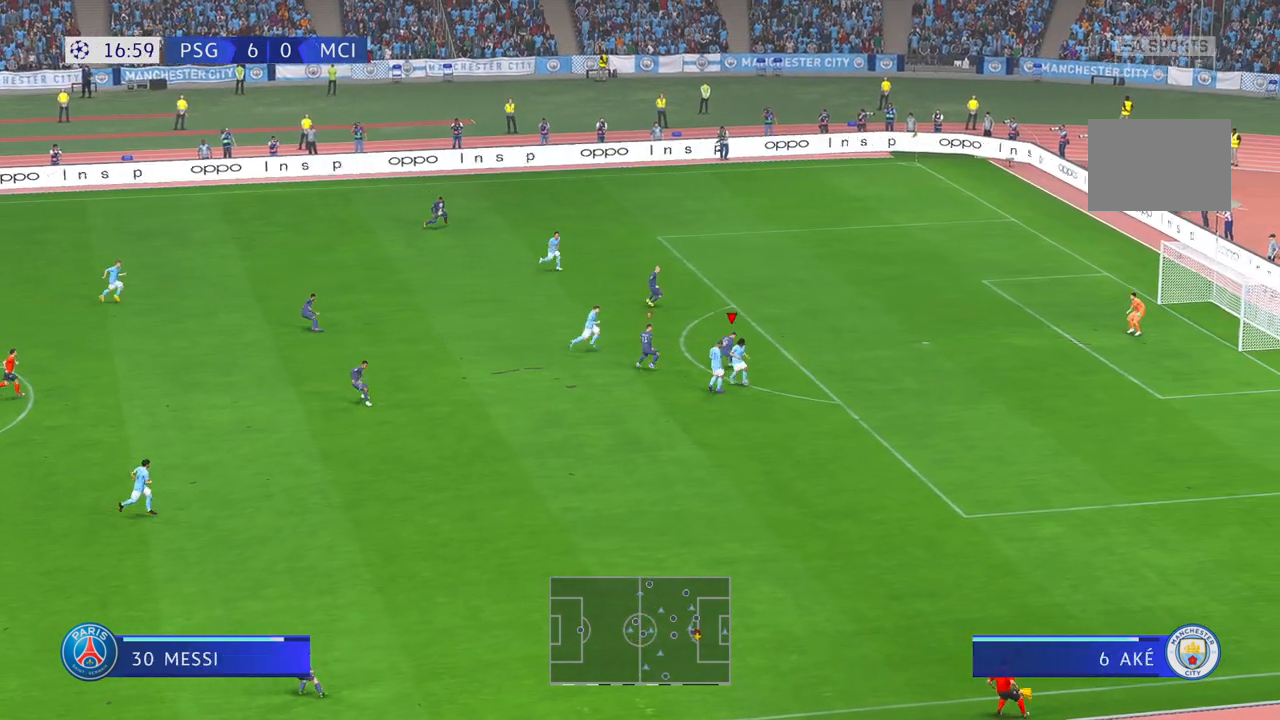
{"dt_ms": 500, "buttons": ["R2"], "left_stick": "down-left", "events": [[67, "left_stick", "down"], [233, "left_stick", "down-left"]]}
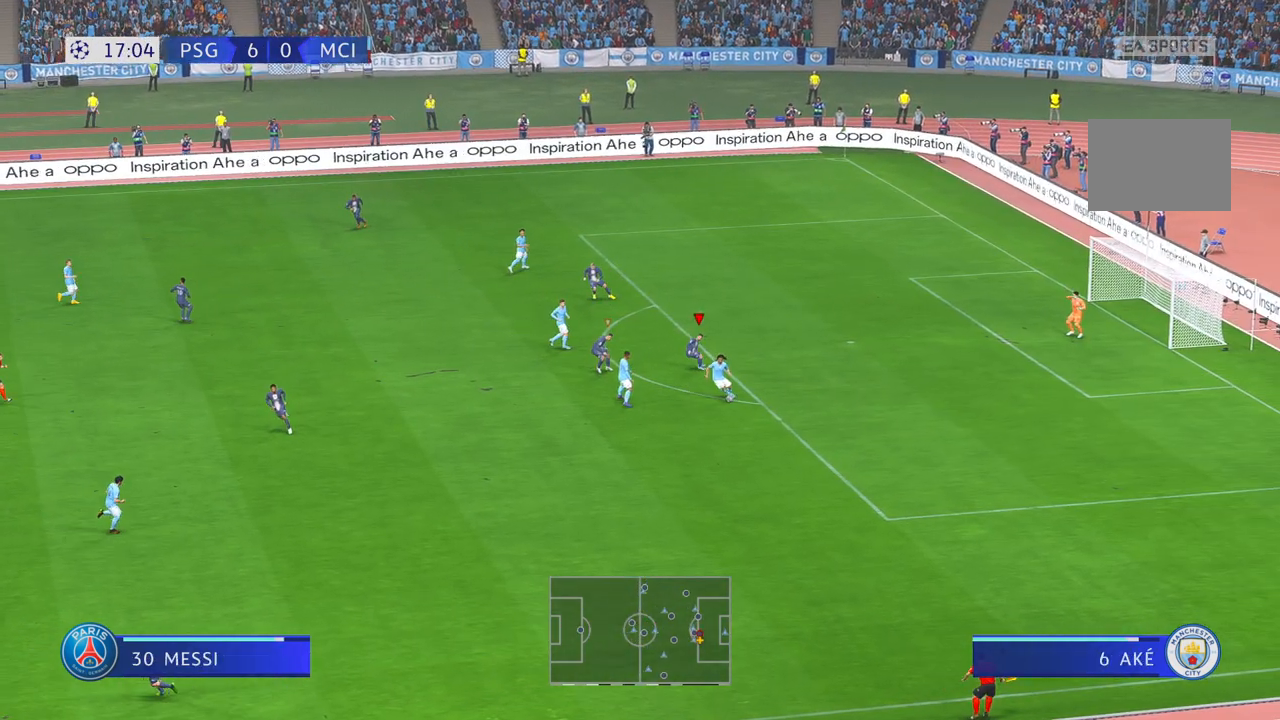
{"dt_ms": 500, "buttons": ["R2"], "left_stick": "down", "events": [[250, "left_stick", "down"]]}
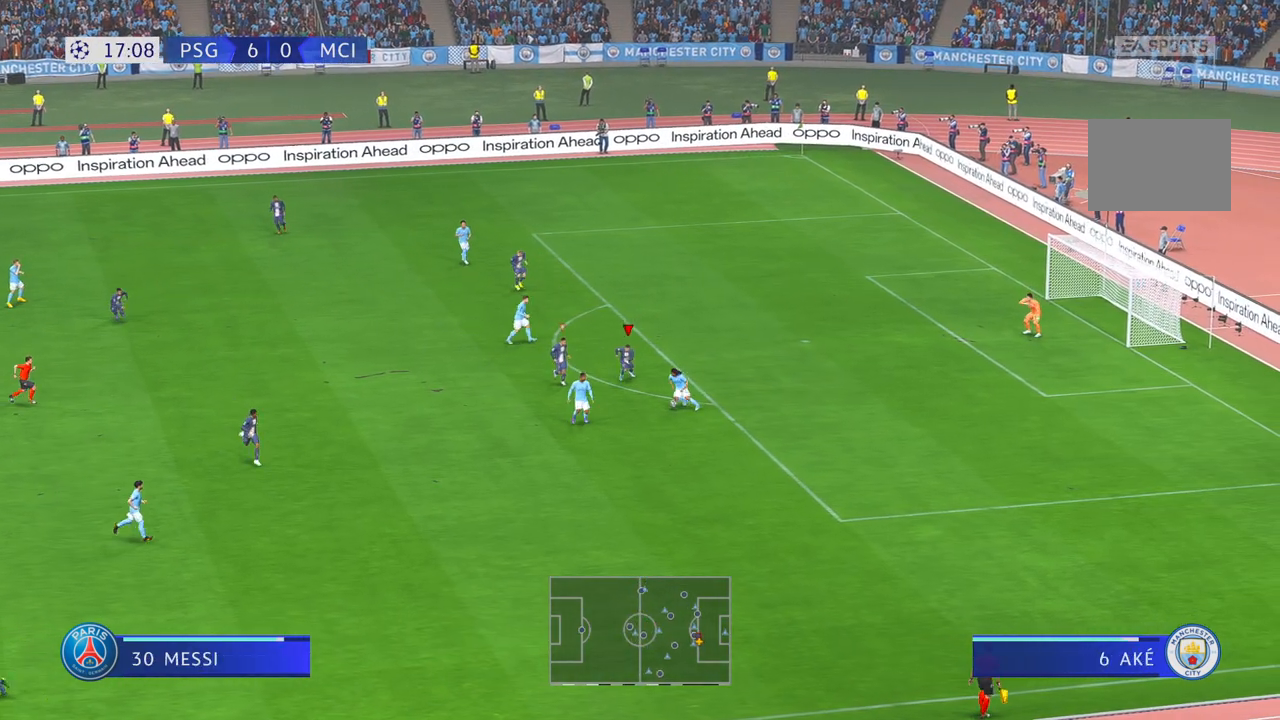
{"dt_ms": 500, "buttons": ["R2"], "left_stick": "down-left", "events": [[300, "left_stick", "down-left"]]}
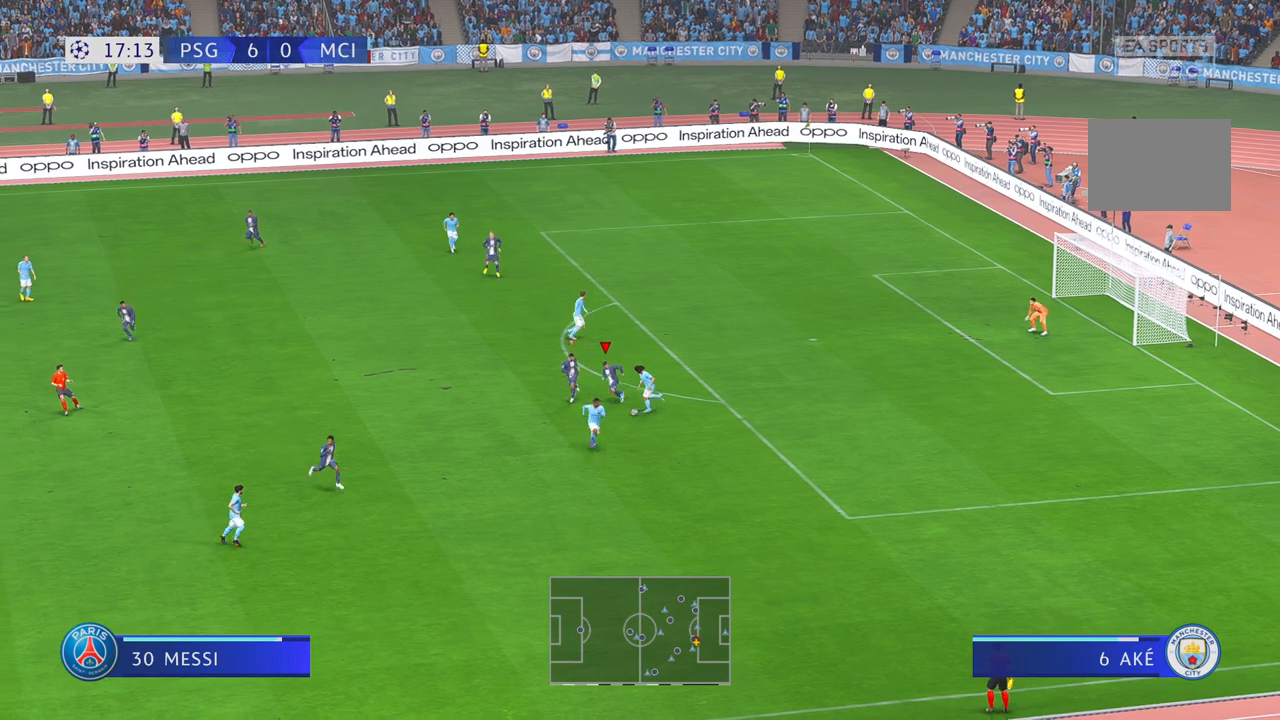
{"dt_ms": 500, "buttons": ["R2"], "left_stick": "center", "events": [[233, "left_stick", "center"]]}
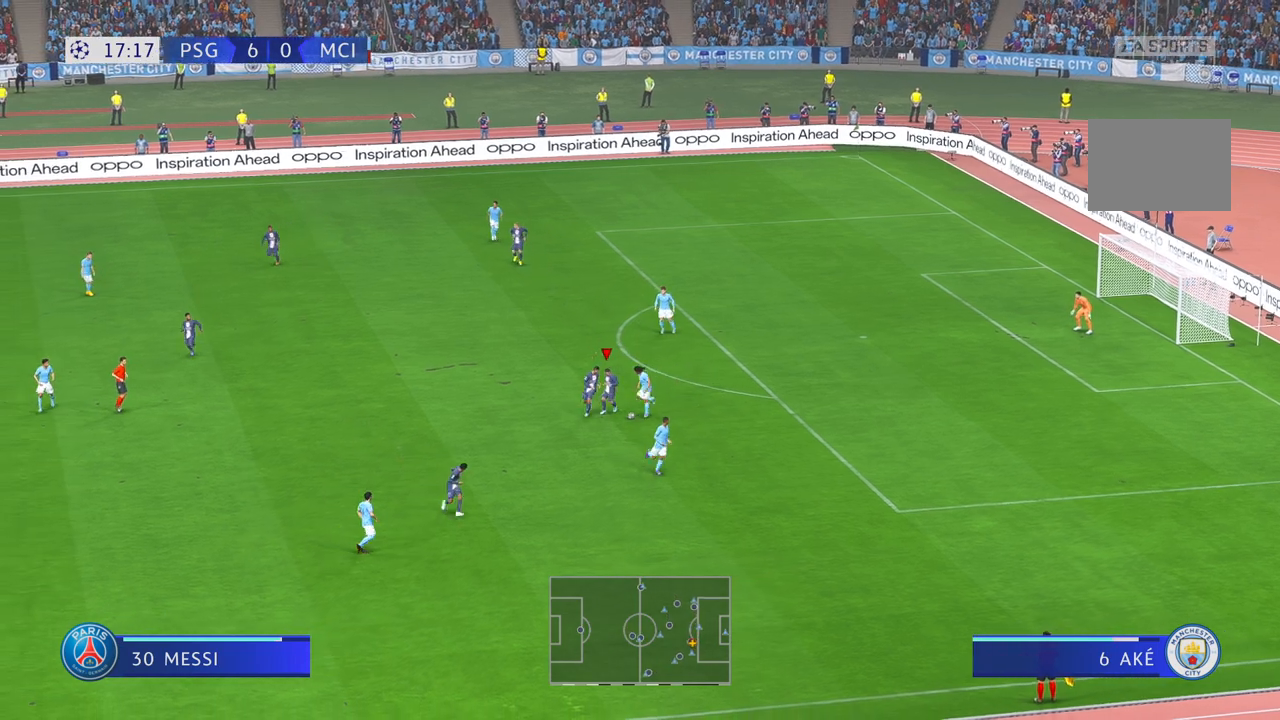
{"dt_ms": 500, "buttons": ["R2"], "left_stick": "down", "events": [[33, "left_stick", "down-right"], [283, "left_stick", "down"]]}
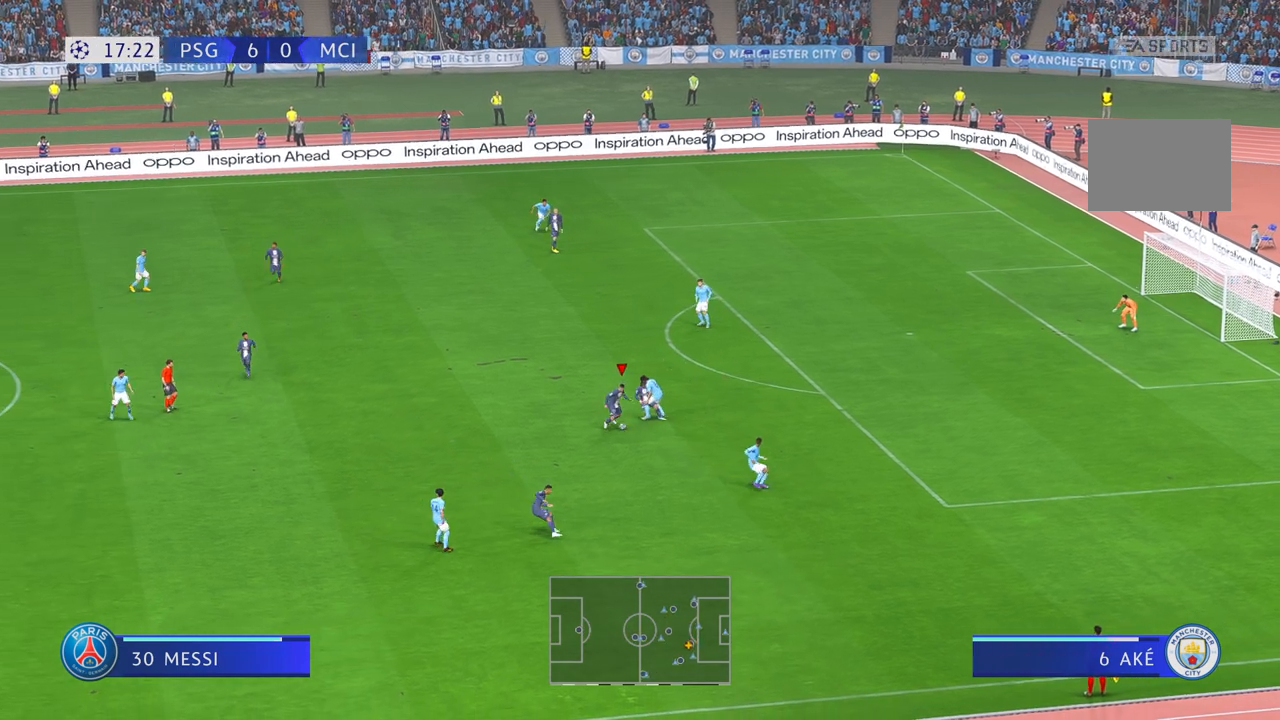
{"dt_ms": 500, "buttons": ["R2"], "left_stick": "center", "events": [[33, "left_stick", "down-right"], [233, "left_stick", "center"], [417, "R2", "up"], [483, "R2", "down"]]}